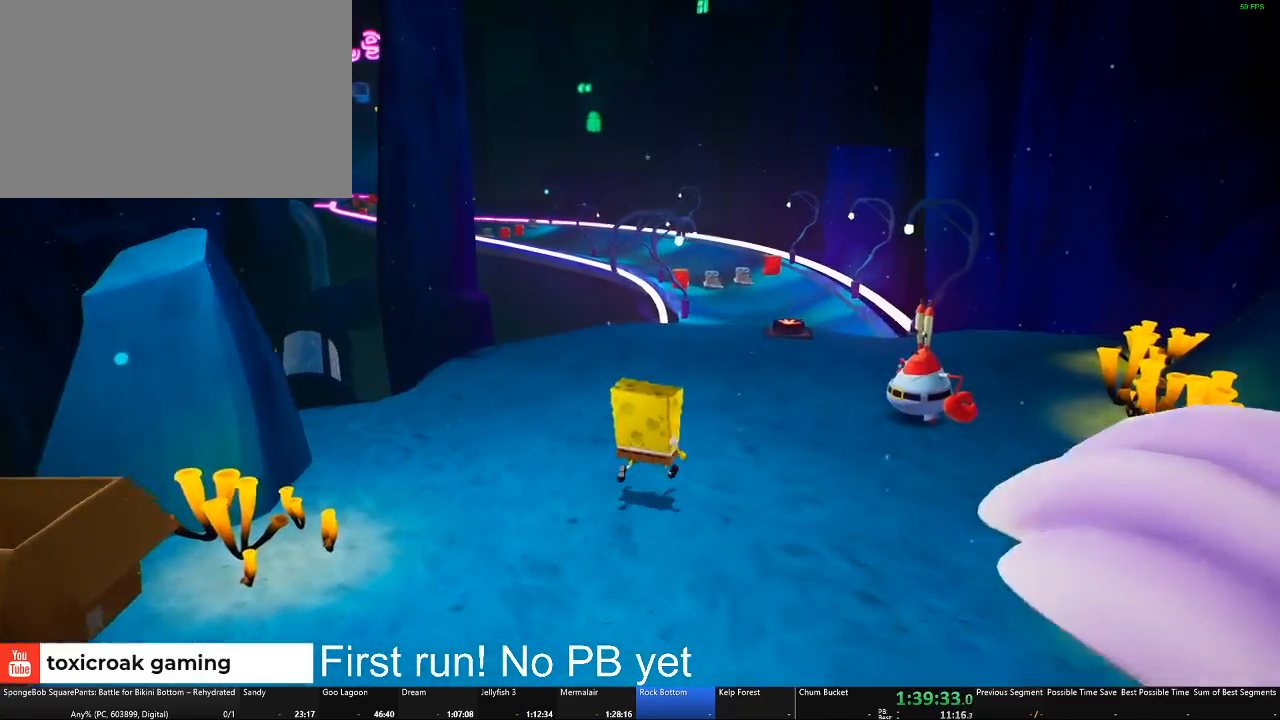
Gameplay with a controller (Xbox layout); each line is a JSON object with the inputs held at the frame after it. "button_events" lists button changes between this image and that frame as [ms after this image, input, new state], when the widget could be followed in between (sticks are given only as held states). Not read: L2.
{"buttons": [], "left_stick": "up-right", "right_stick": "down-right", "button_events": []}
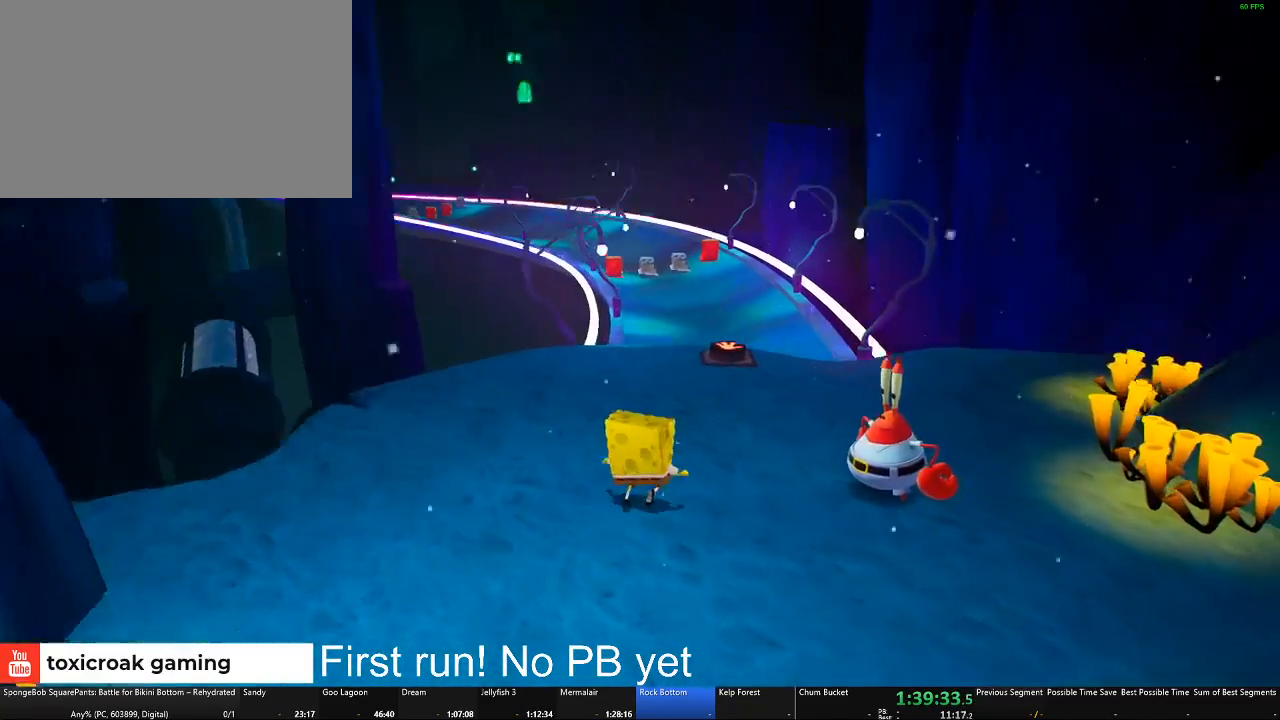
{"buttons": [], "left_stick": "up", "right_stick": "center", "button_events": []}
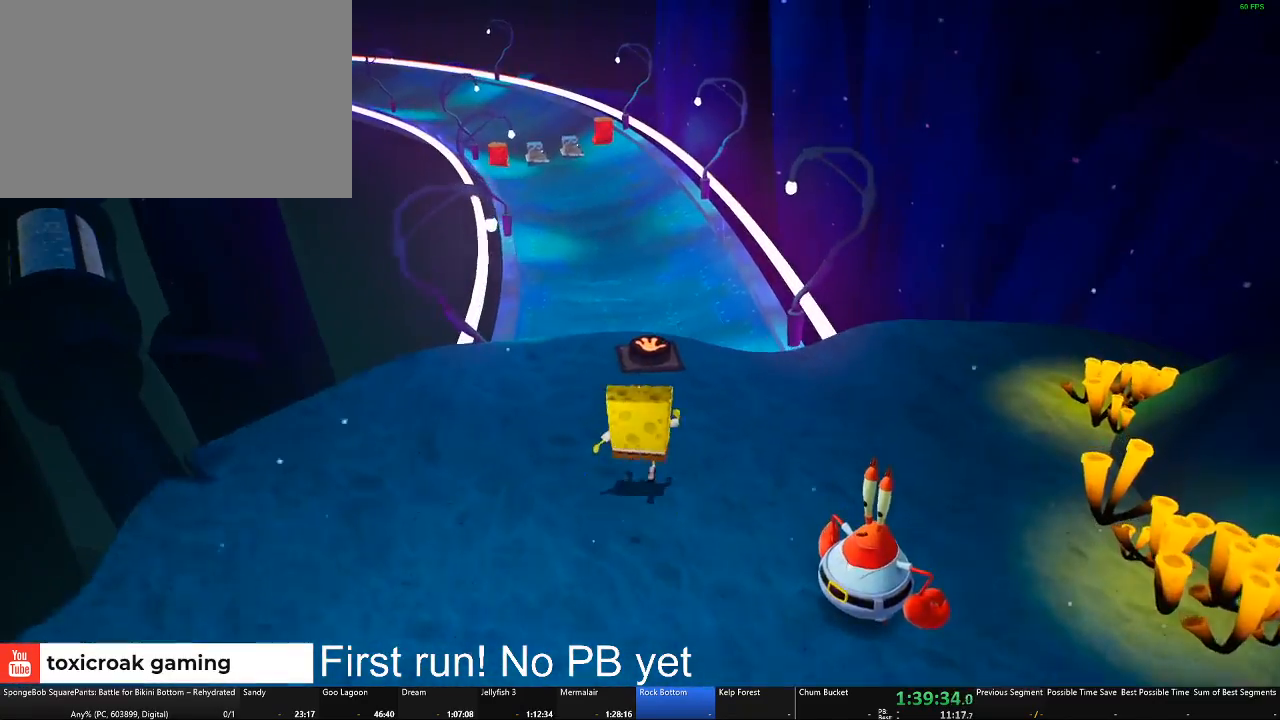
{"buttons": [], "left_stick": "up", "right_stick": "center", "button_events": [[117, "A", "down"], [217, "A", "up"]]}
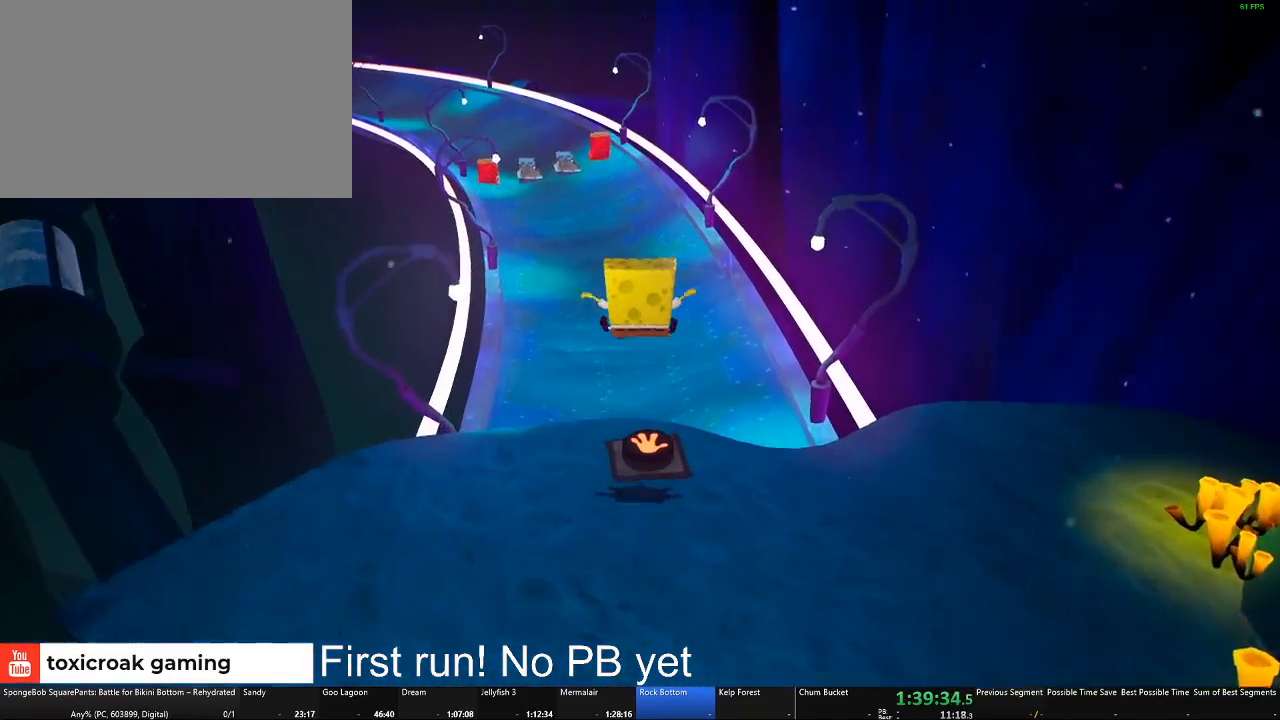
{"buttons": [], "left_stick": "center", "right_stick": "center", "button_events": [[67, "B", "down"], [167, "B", "up"]]}
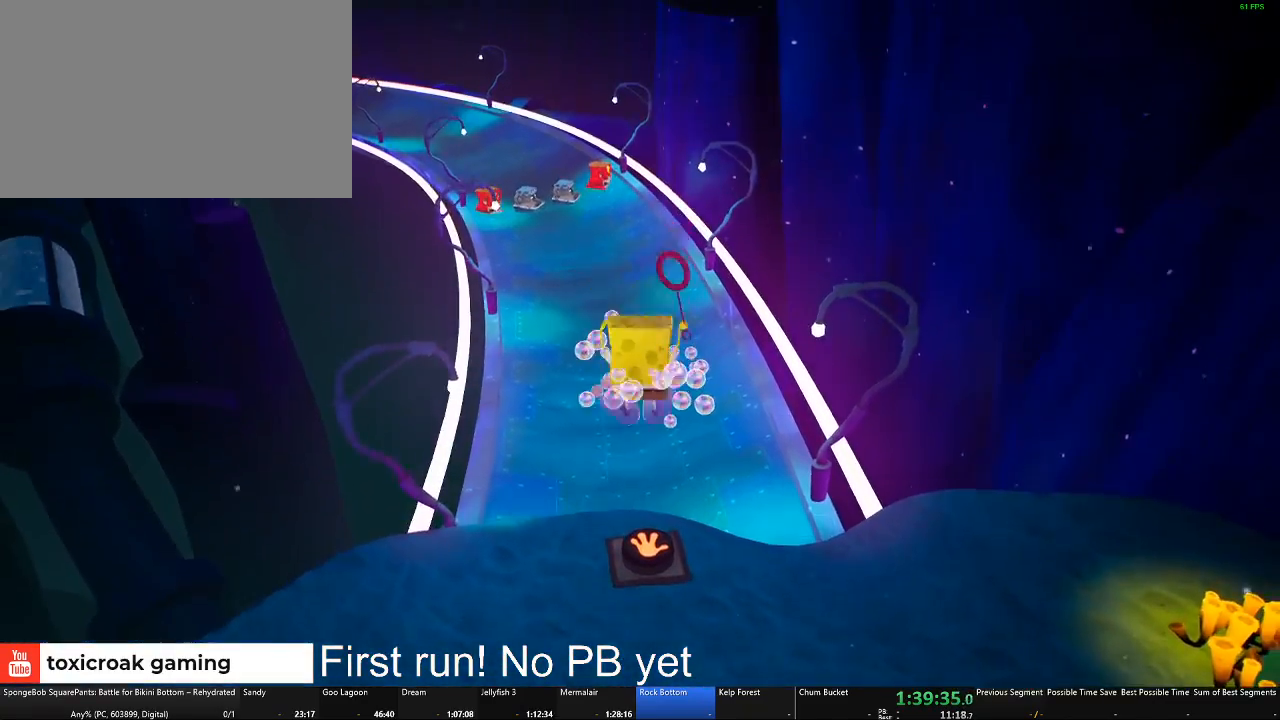
{"buttons": [], "left_stick": "up", "right_stick": "center", "button_events": []}
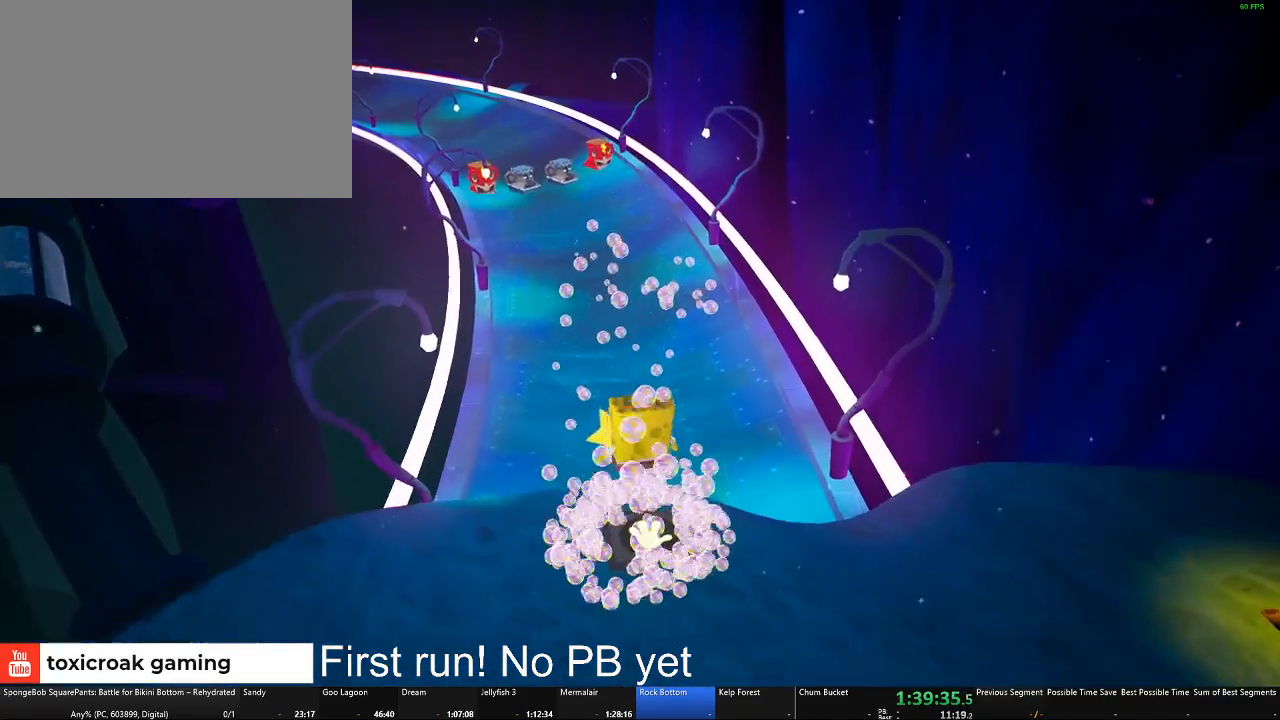
{"buttons": [], "left_stick": "up", "right_stick": "center", "button_events": []}
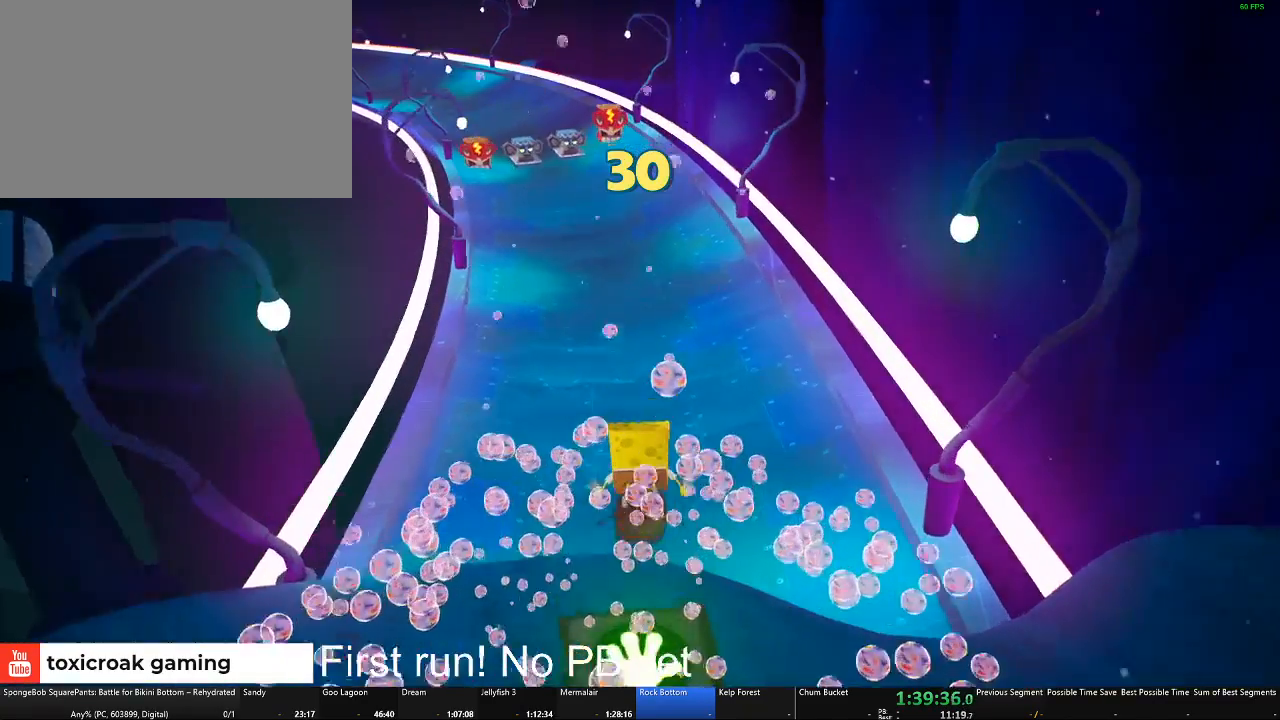
{"buttons": [], "left_stick": "up", "right_stick": "center", "button_events": []}
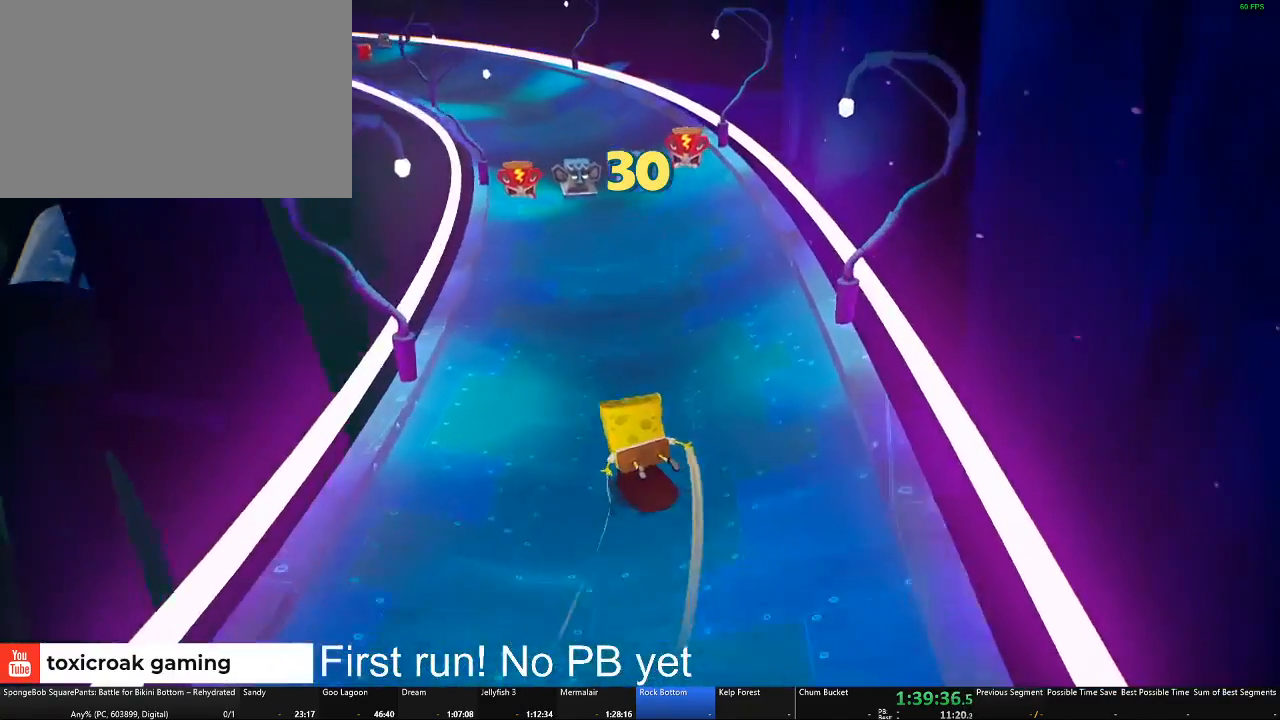
{"buttons": [], "left_stick": "up", "right_stick": "center", "button_events": []}
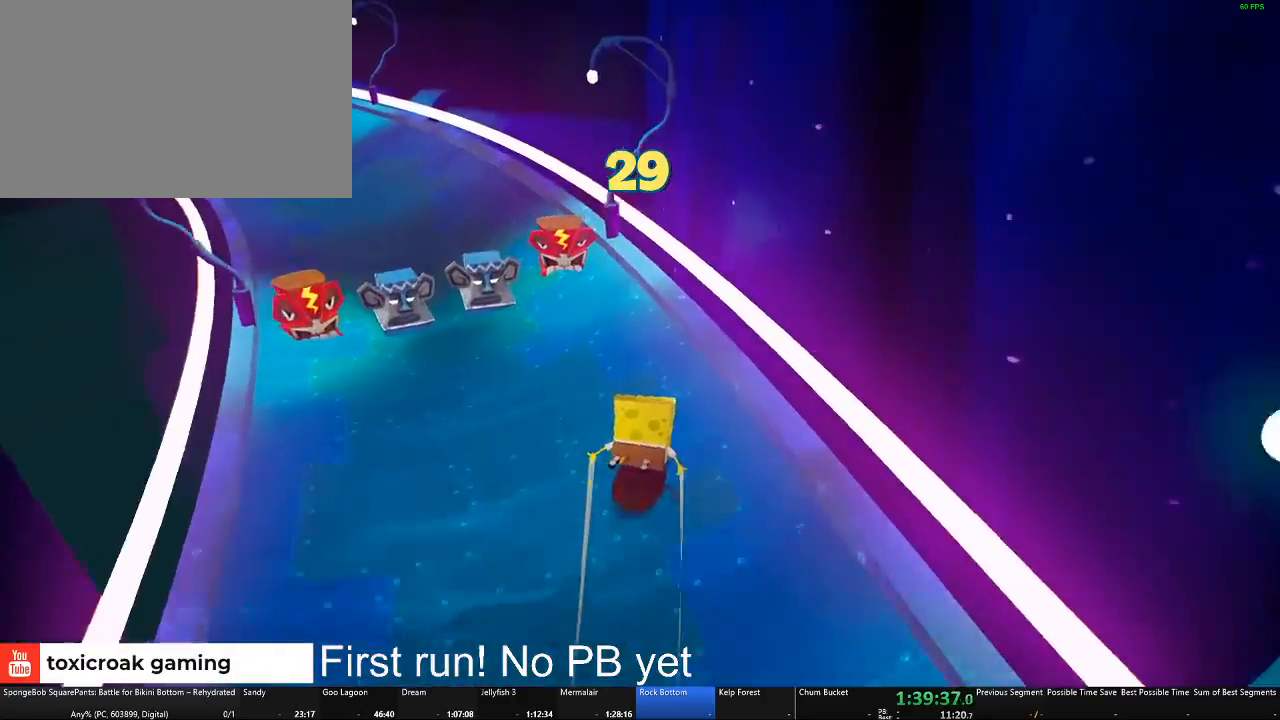
{"buttons": [], "left_stick": "up", "right_stick": "center", "button_events": []}
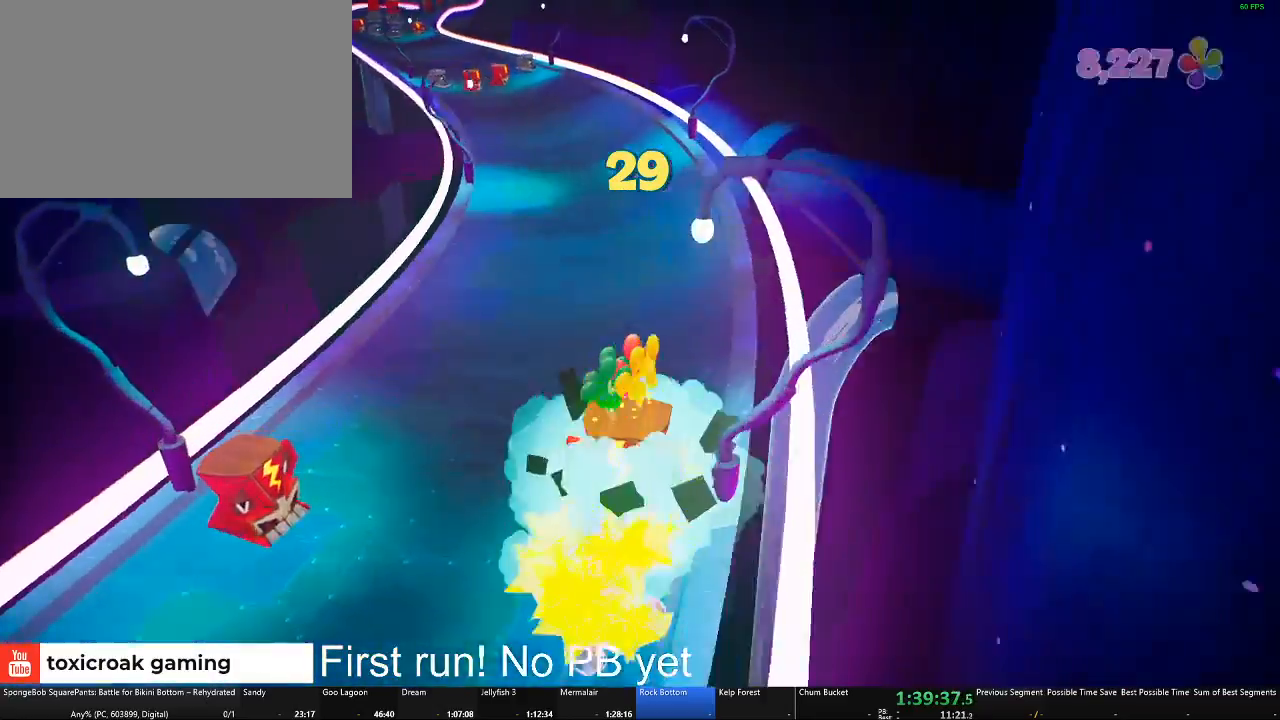
{"buttons": [], "left_stick": "up-left", "right_stick": "center", "button_events": []}
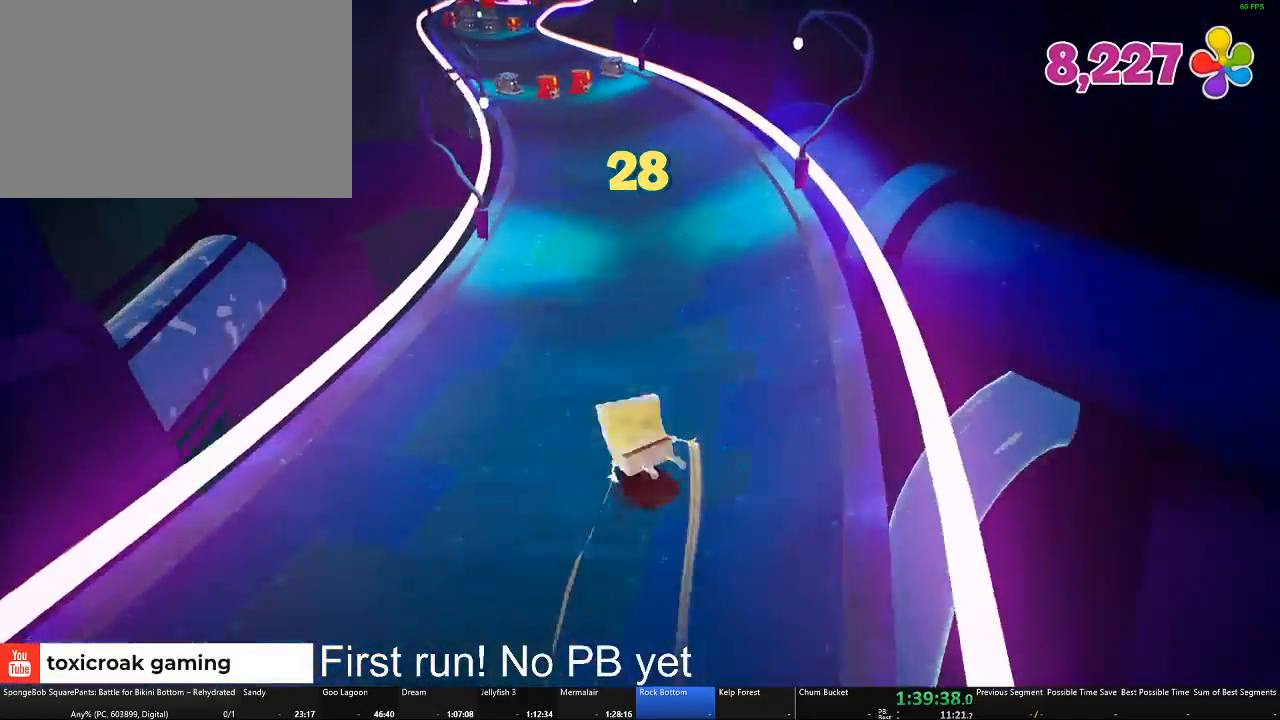
{"buttons": [], "left_stick": "up", "right_stick": "center", "button_events": []}
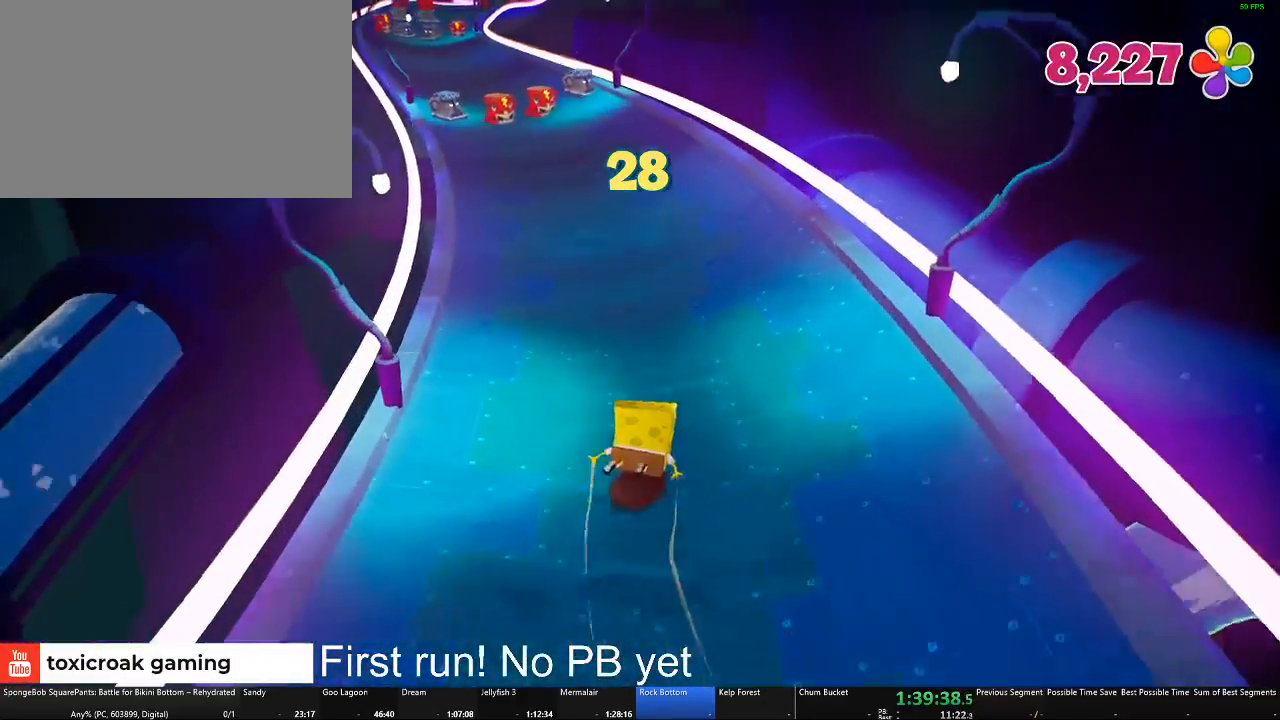
{"buttons": [], "left_stick": "up-left", "right_stick": "center", "button_events": []}
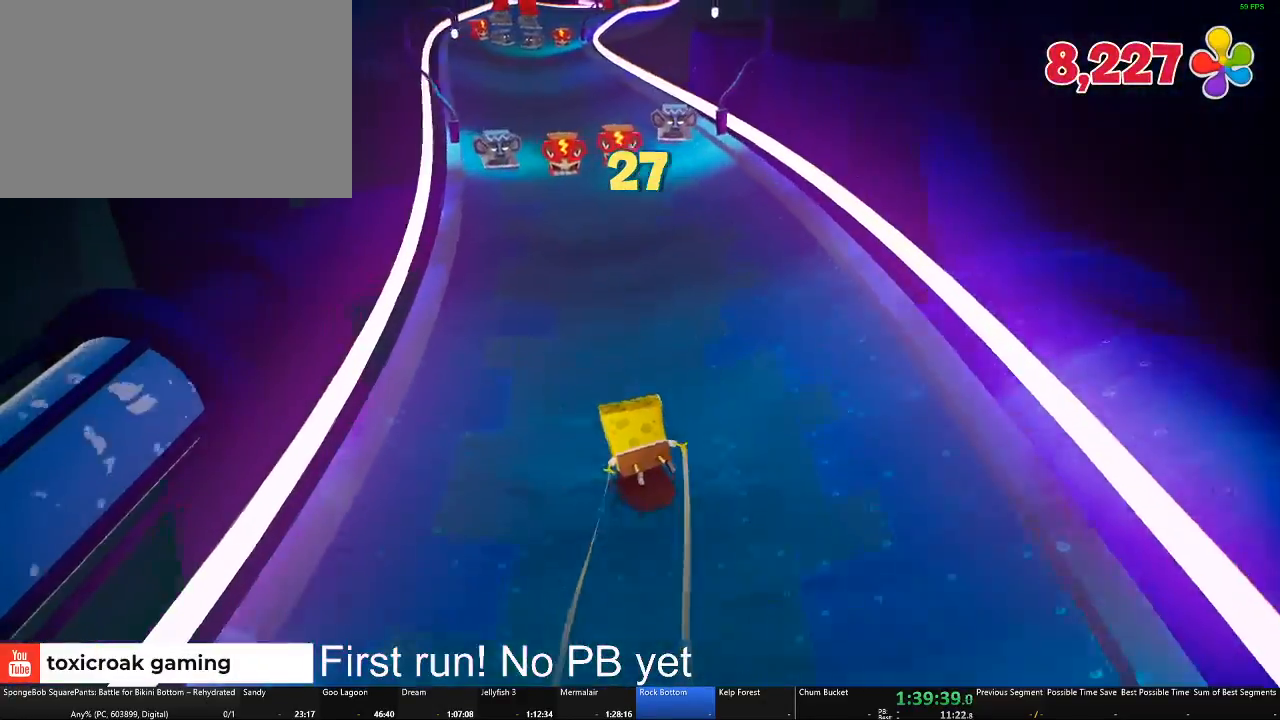
{"buttons": [], "left_stick": "up", "right_stick": "center", "button_events": []}
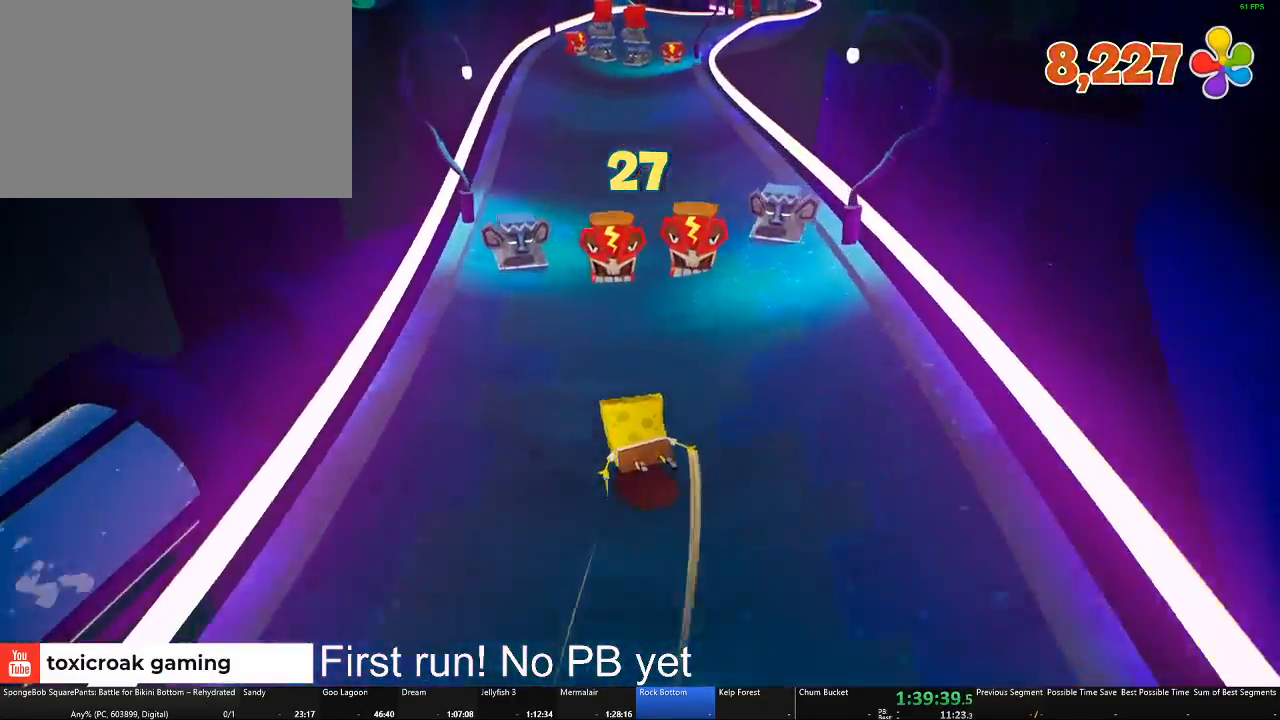
{"buttons": [], "left_stick": "up", "right_stick": "center", "button_events": []}
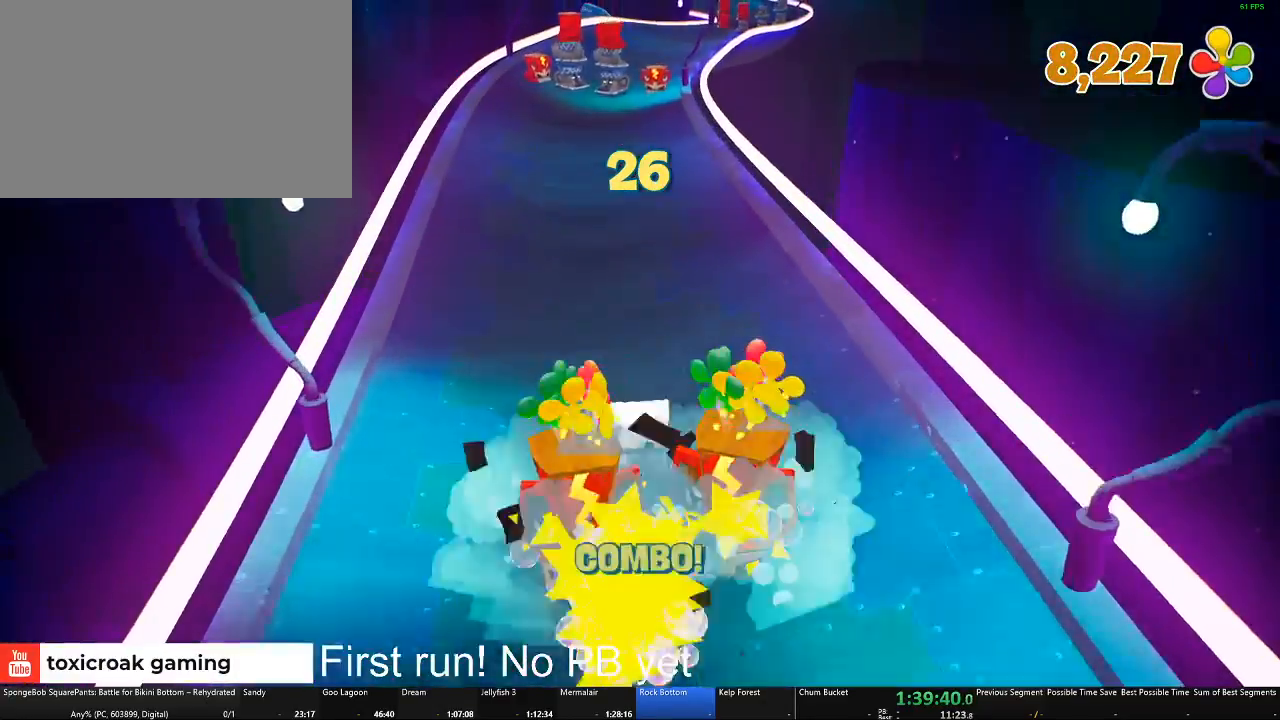
{"buttons": [], "left_stick": "up", "right_stick": "center", "button_events": []}
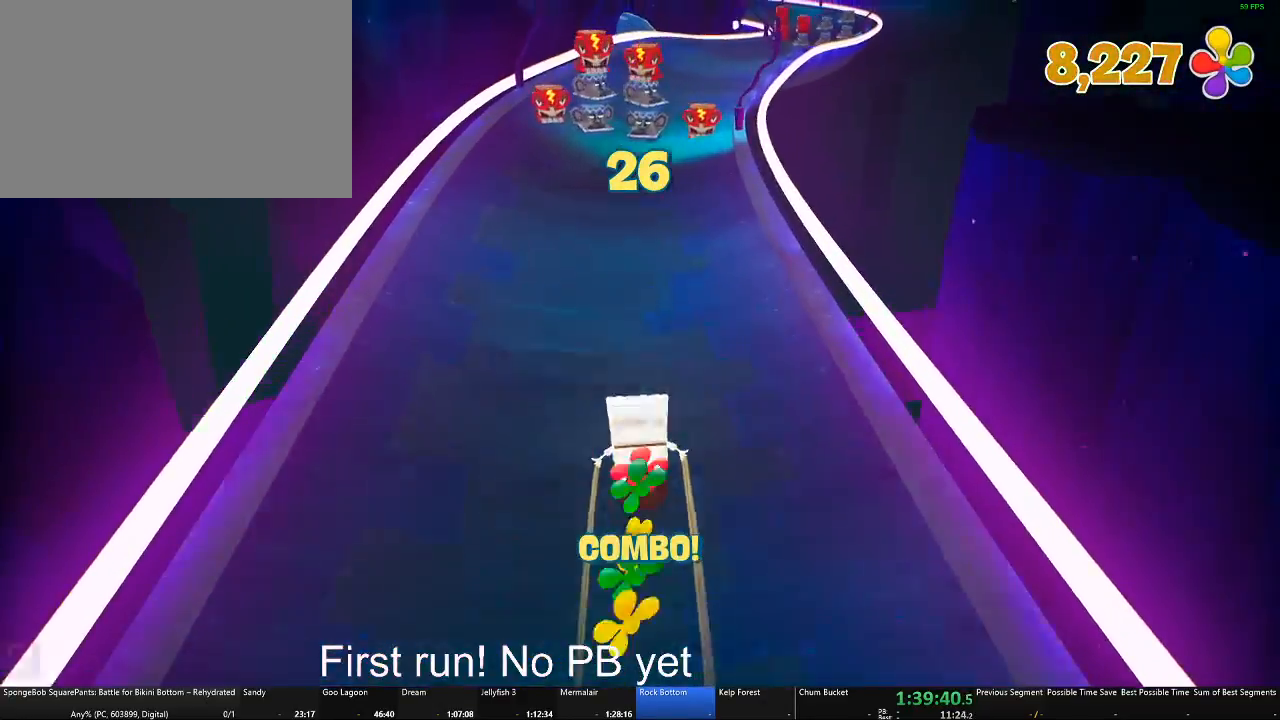
{"buttons": [], "left_stick": "up", "right_stick": "center", "button_events": []}
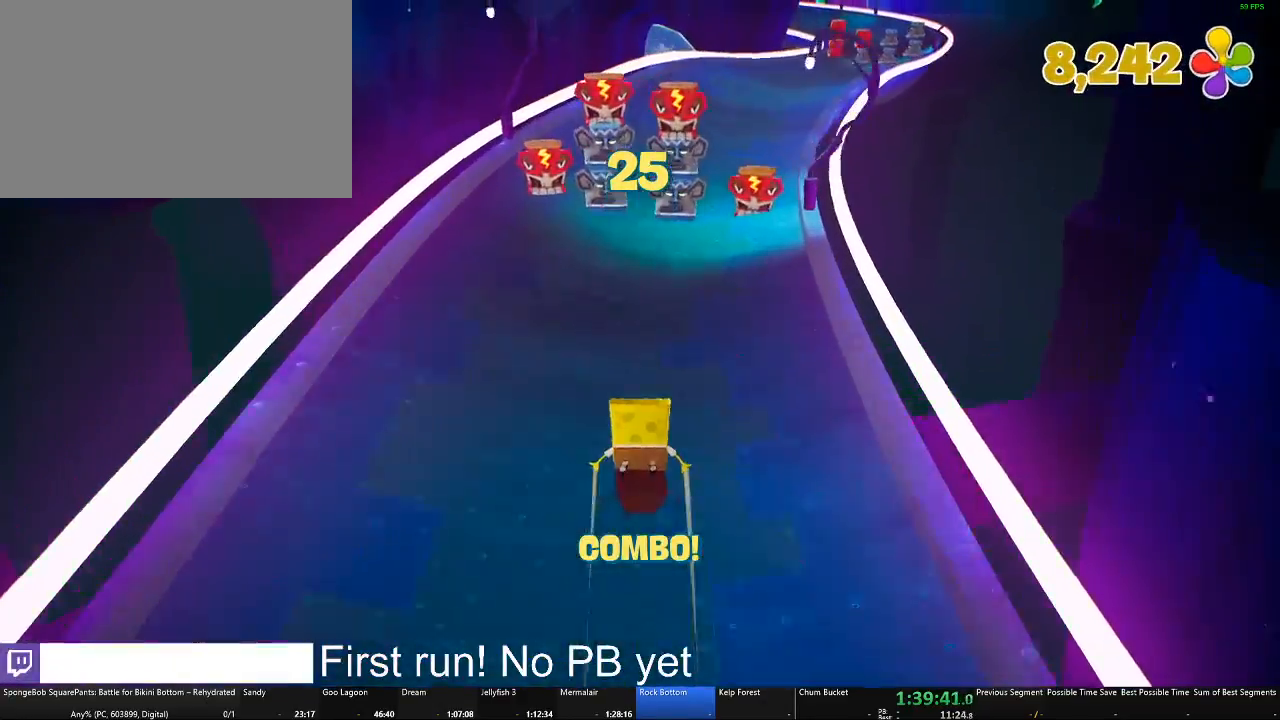
{"buttons": [], "left_stick": "up", "right_stick": "center", "button_events": [[200, "A", "down"], [367, "A", "up"]]}
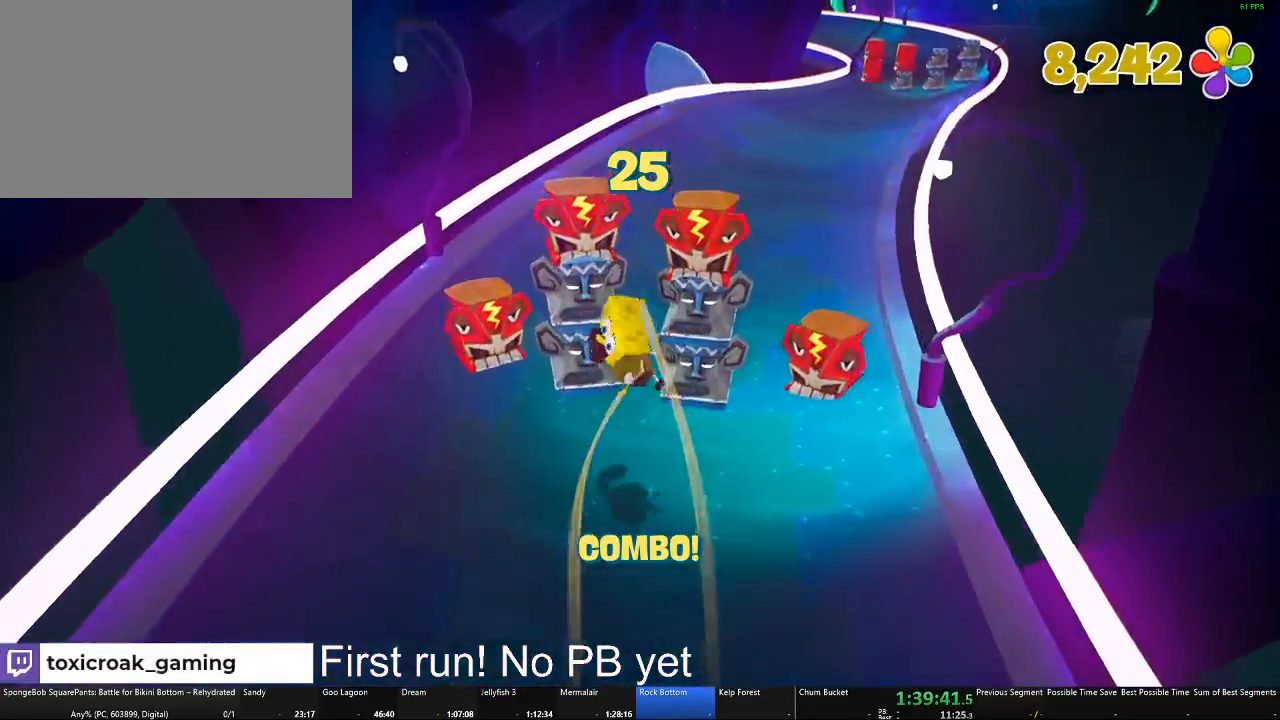
{"buttons": [], "left_stick": "up", "right_stick": "center", "button_events": []}
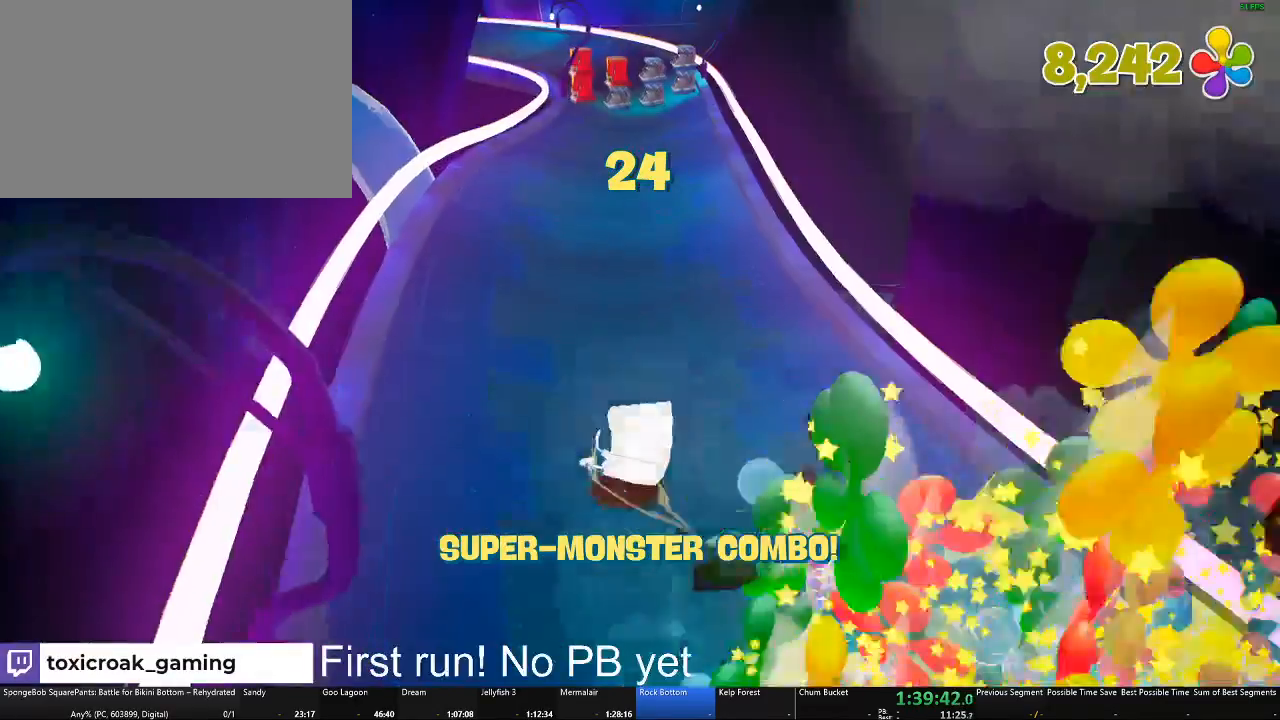
{"buttons": [], "left_stick": "up-left", "right_stick": "center", "button_events": []}
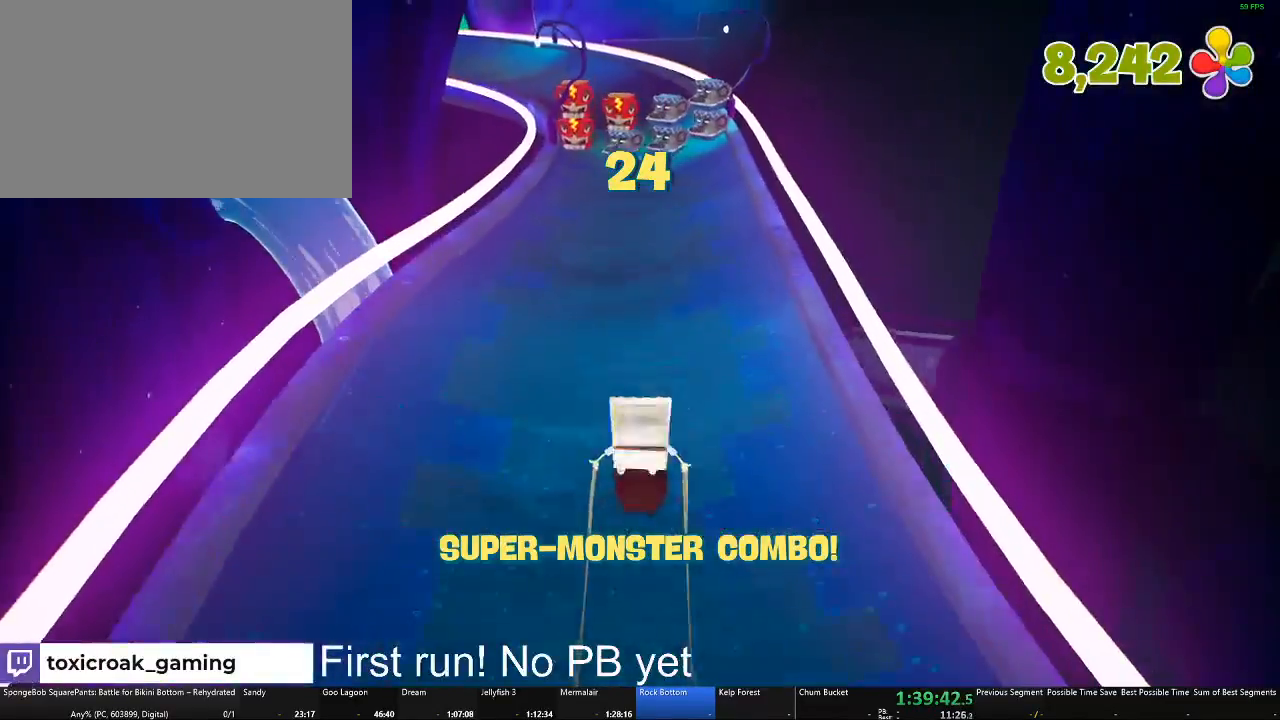
{"buttons": [], "left_stick": "up", "right_stick": "center", "button_events": []}
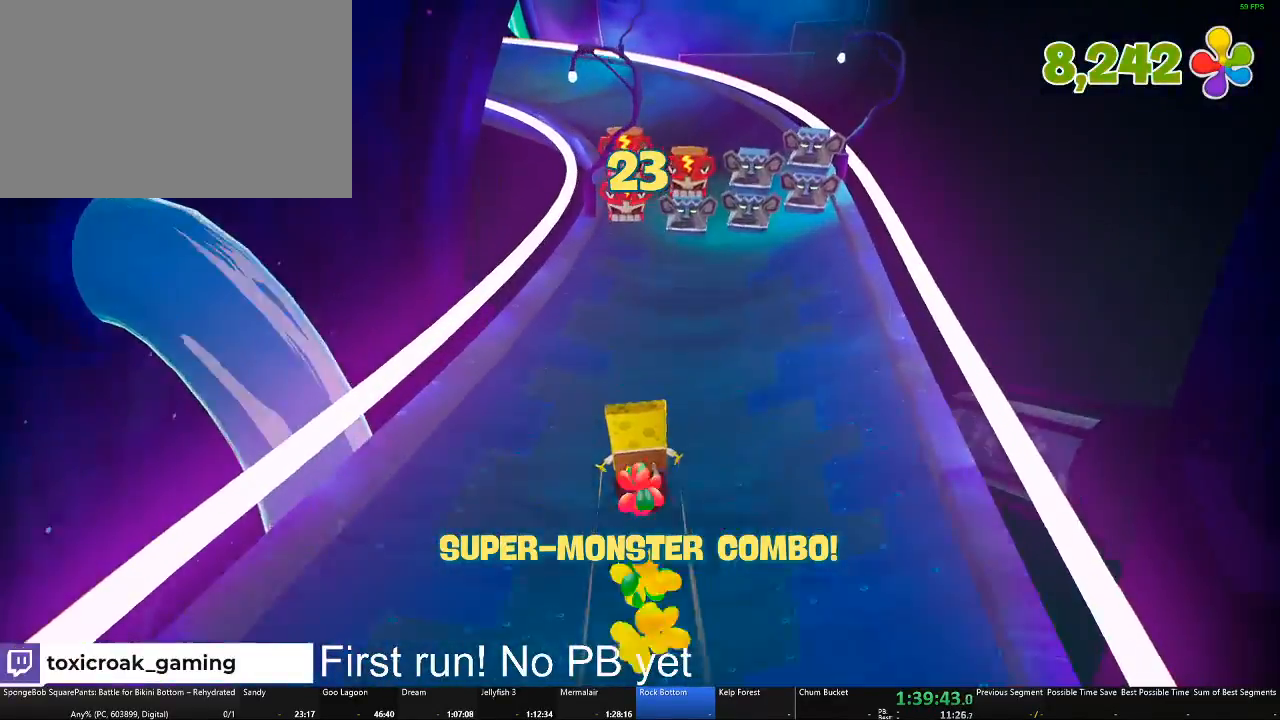
{"buttons": [], "left_stick": "up", "right_stick": "center", "button_events": []}
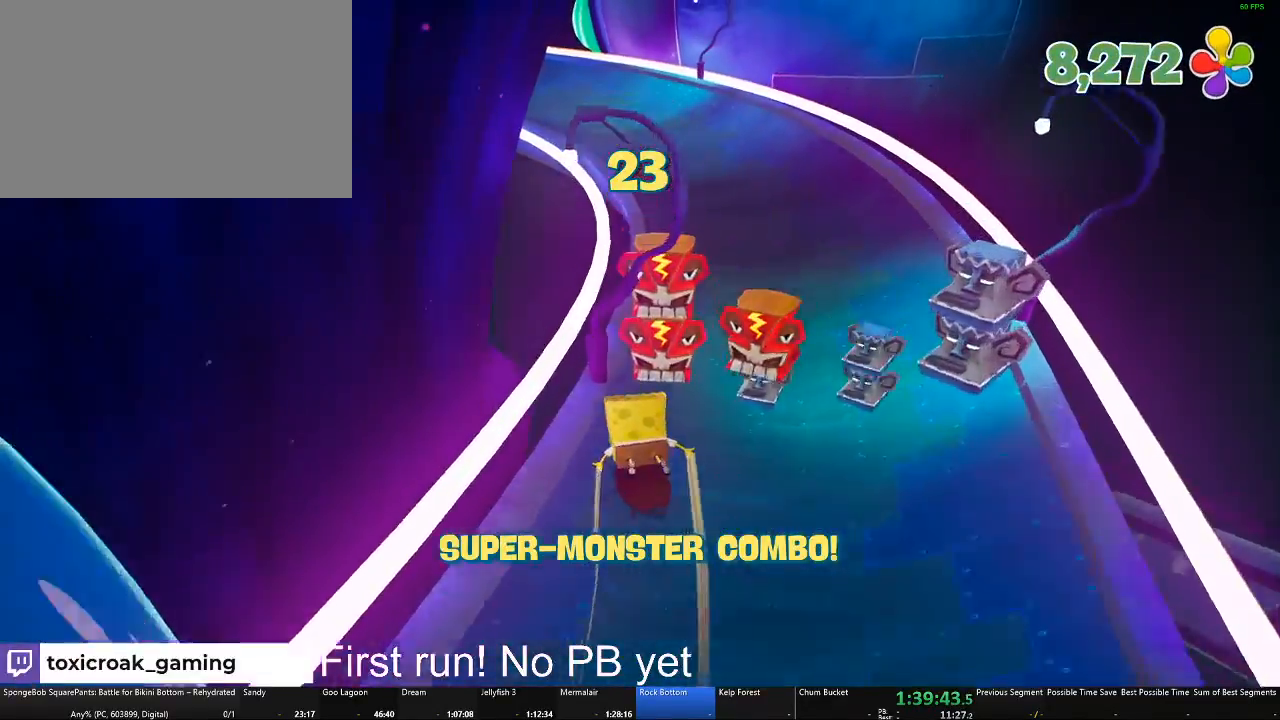
{"buttons": [], "left_stick": "up", "right_stick": "center", "button_events": []}
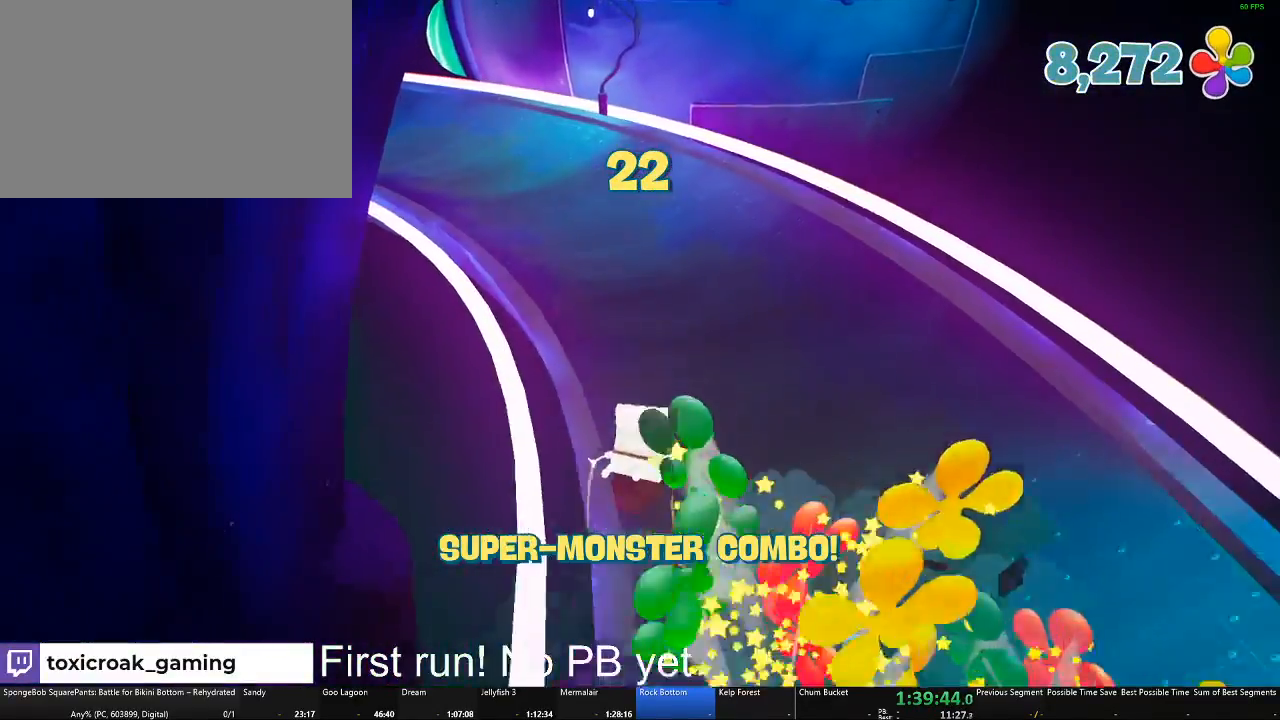
{"buttons": [], "left_stick": "up", "right_stick": "center", "button_events": []}
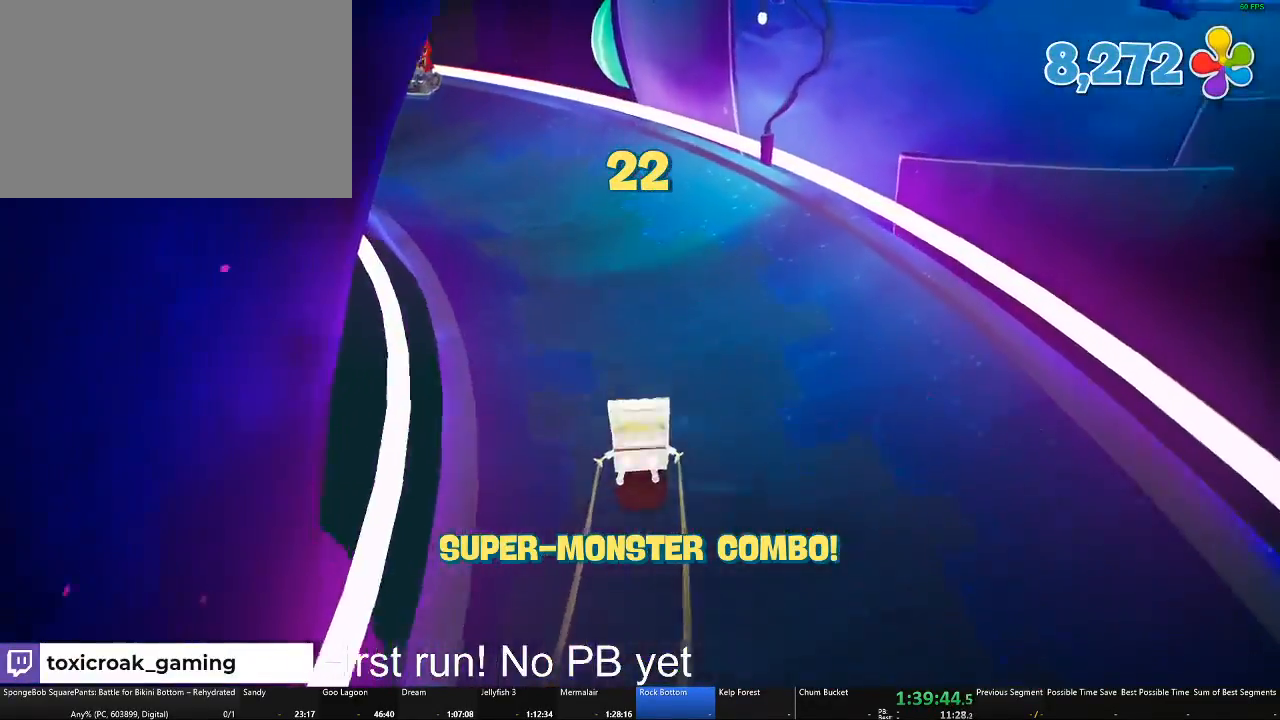
{"buttons": [], "left_stick": "up", "right_stick": "left", "button_events": []}
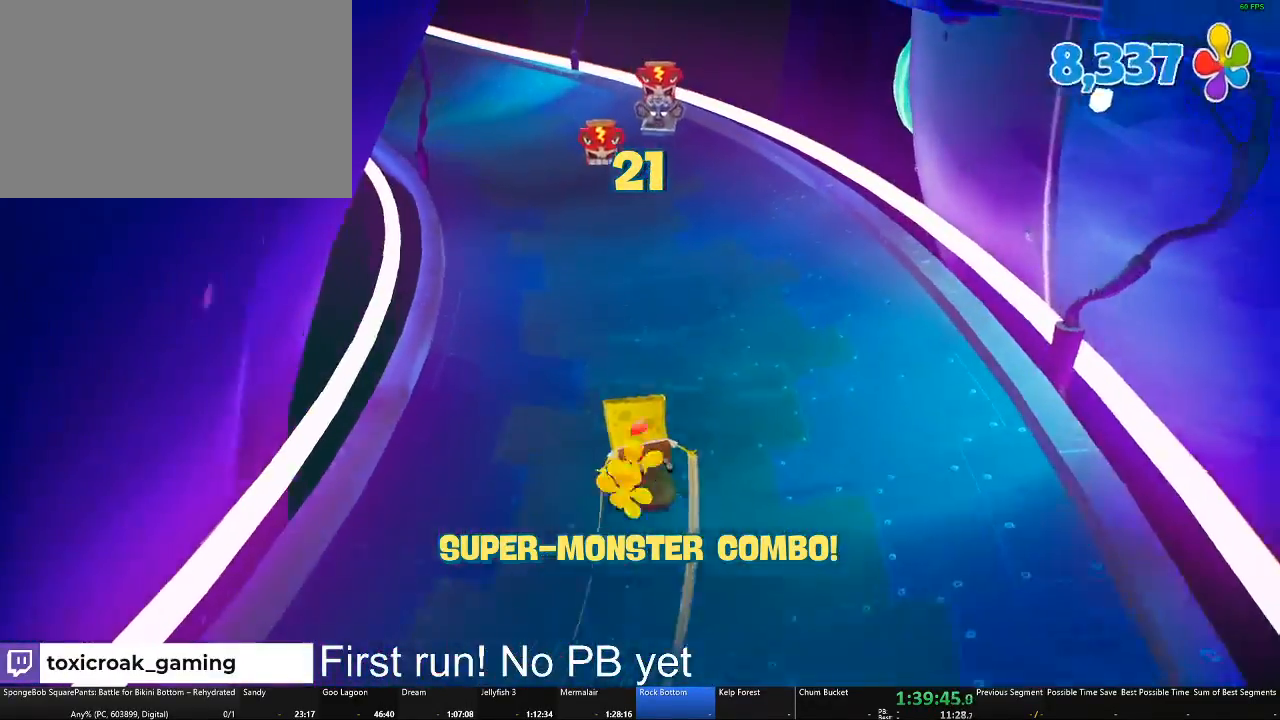
{"buttons": [], "left_stick": "up", "right_stick": "center", "button_events": []}
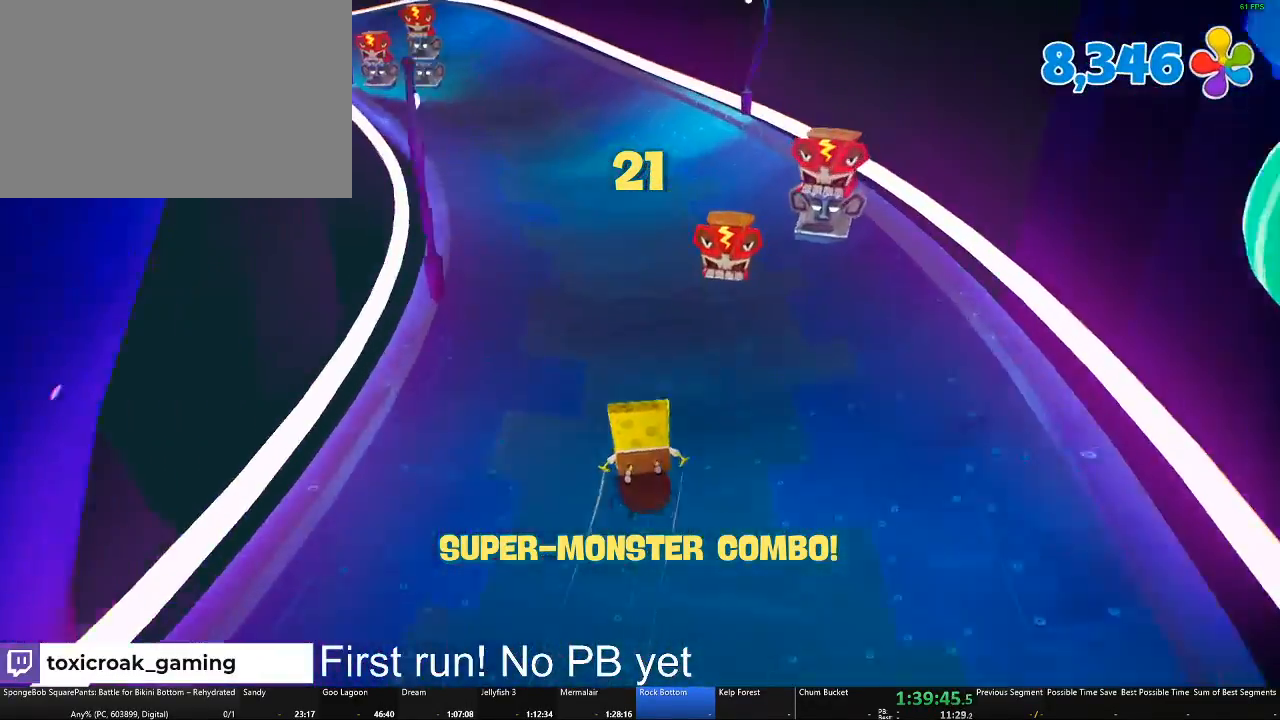
{"buttons": [], "left_stick": "up-left", "right_stick": "left", "button_events": []}
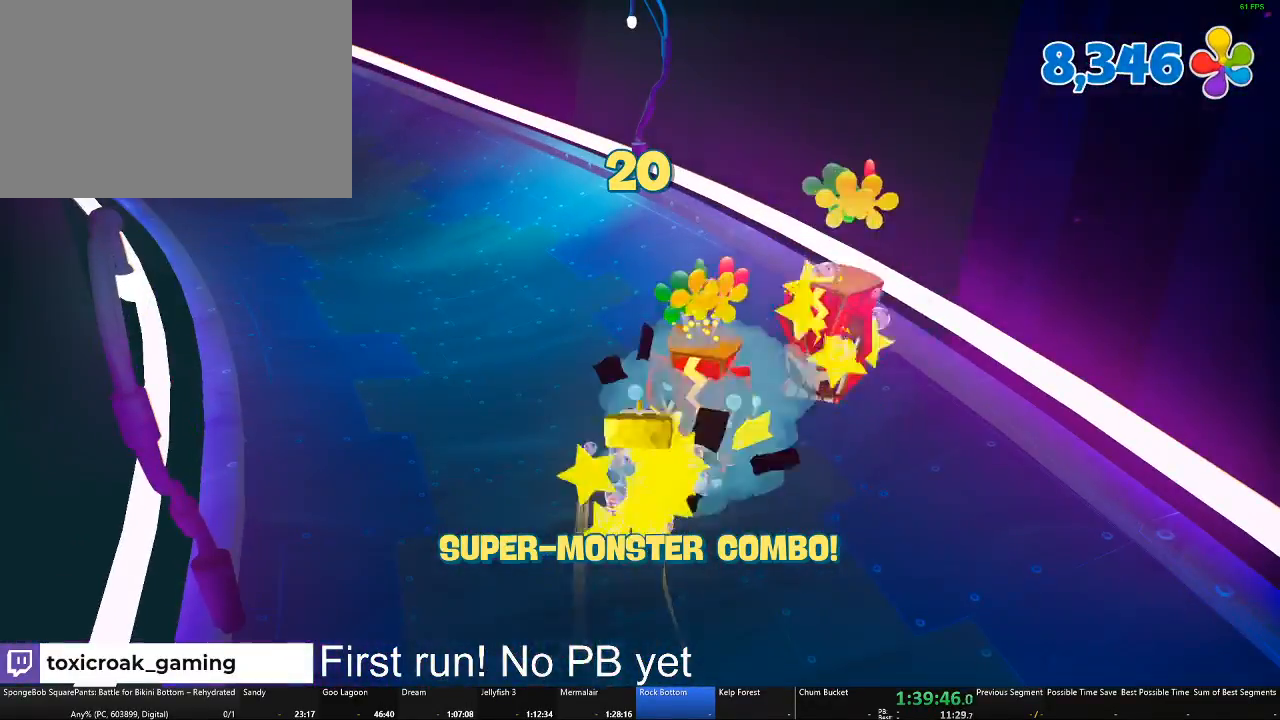
{"buttons": [], "left_stick": "up-left", "right_stick": "center", "button_events": []}
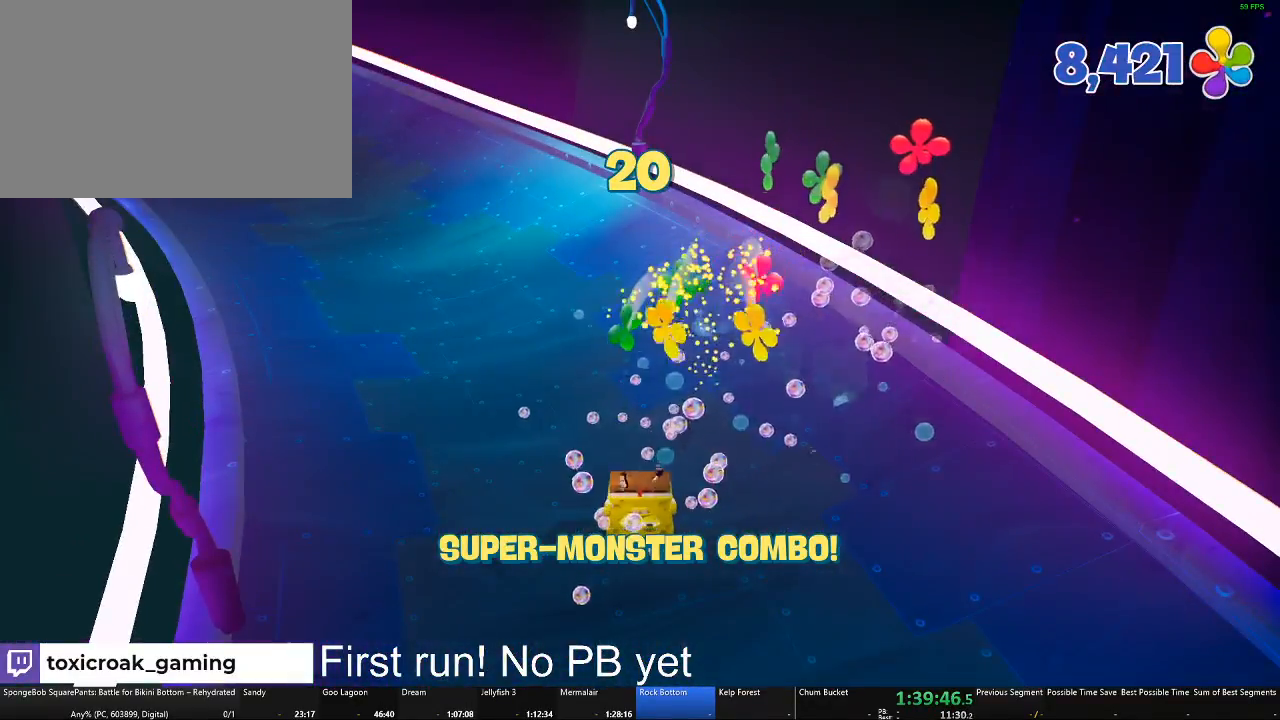
{"buttons": [], "left_stick": "up-left", "right_stick": "center"}